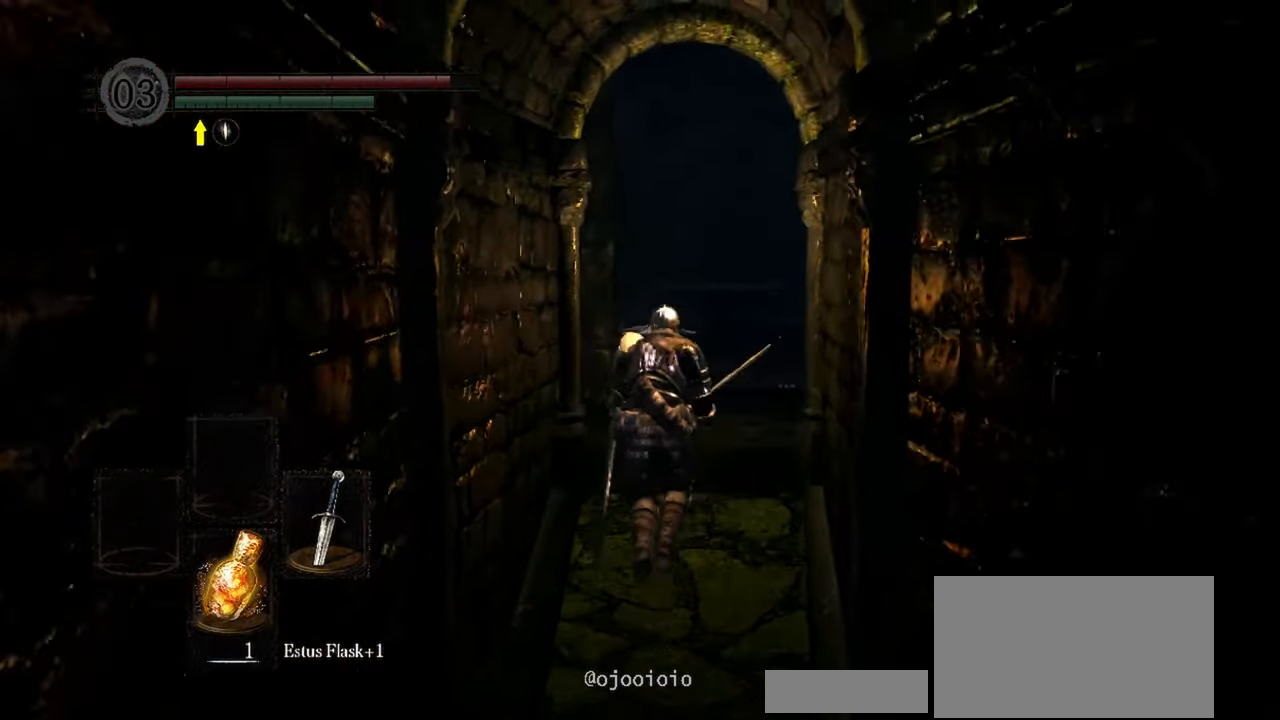
Gameplay with a controller (Xbox layout); each line is a JSON object with the inputs held at the frame after it. "events" lists button and stick changes between this image and that frame as [ms after this image, input, new state], when the widget could be followed in between. Not read: L3.
{"buttons": [], "left_stick": "up", "right_stick": "down-right", "events": []}
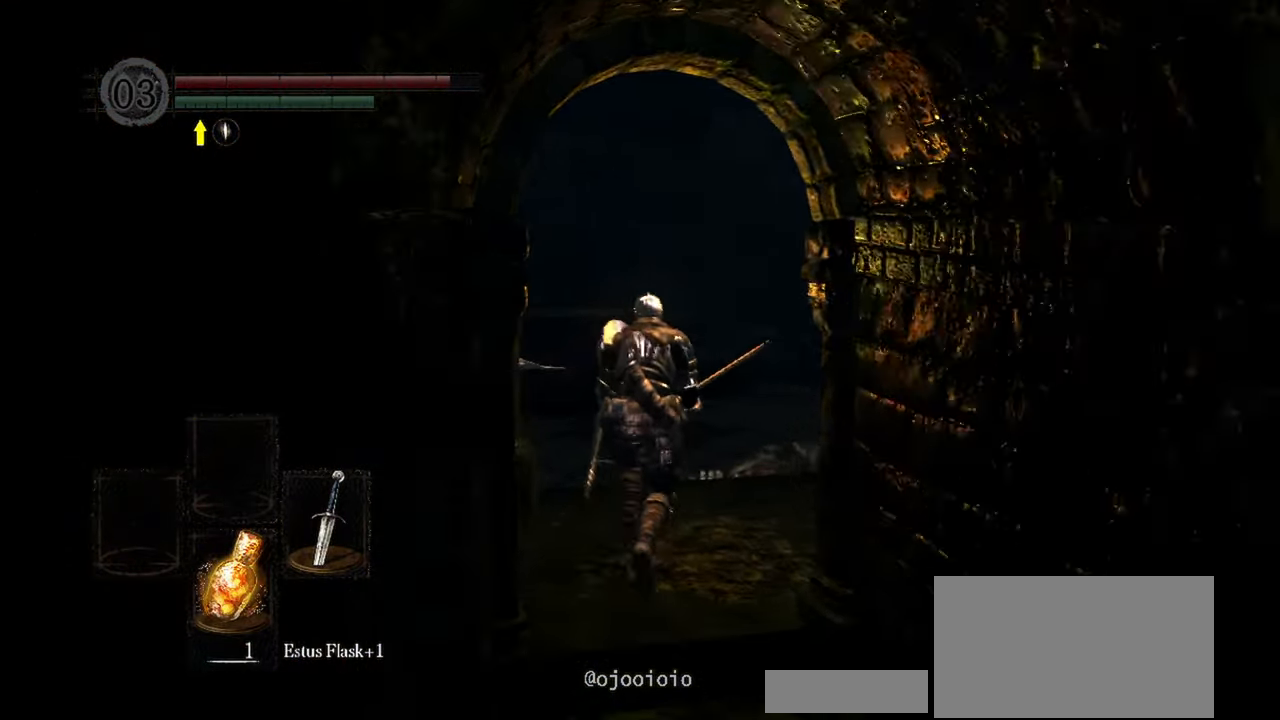
{"buttons": [], "left_stick": "up", "right_stick": "right", "events": [[100, "right_stick", "right"]]}
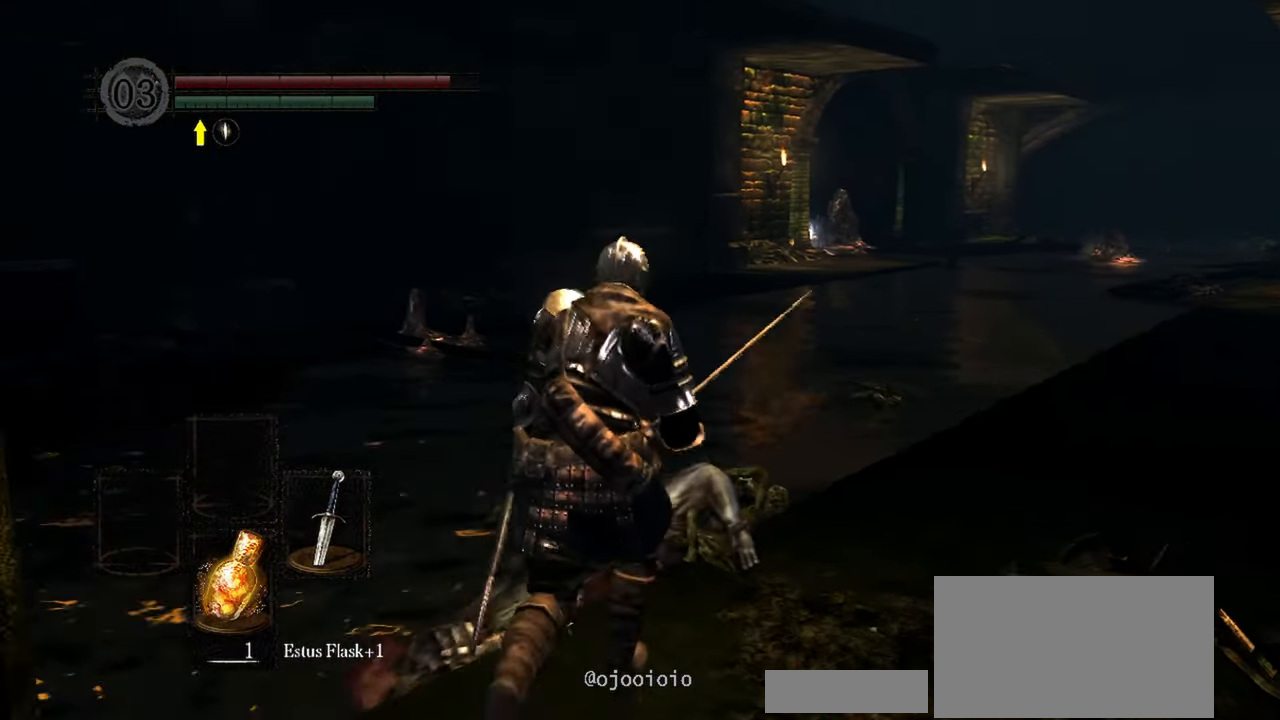
{"buttons": [], "left_stick": "up", "right_stick": "center", "events": [[100, "right_stick", "center"]]}
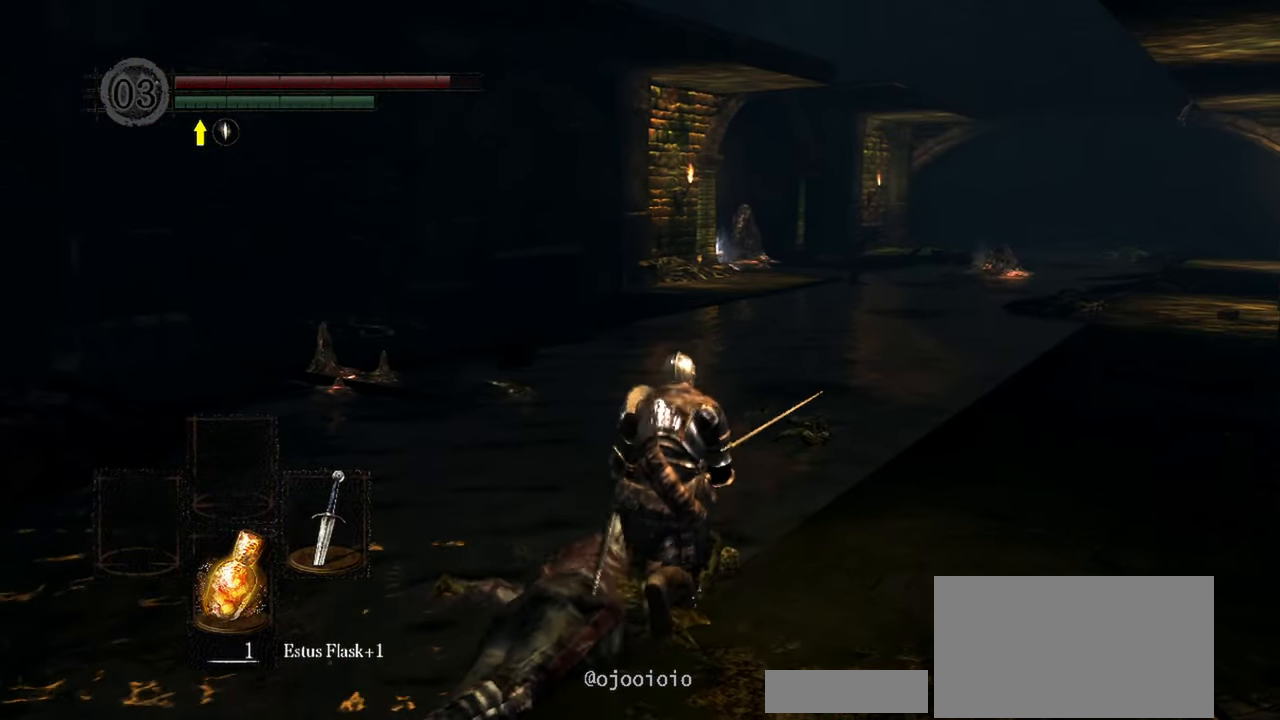
{"buttons": ["B"], "left_stick": "up", "right_stick": "center", "events": [[67, "B", "down"]]}
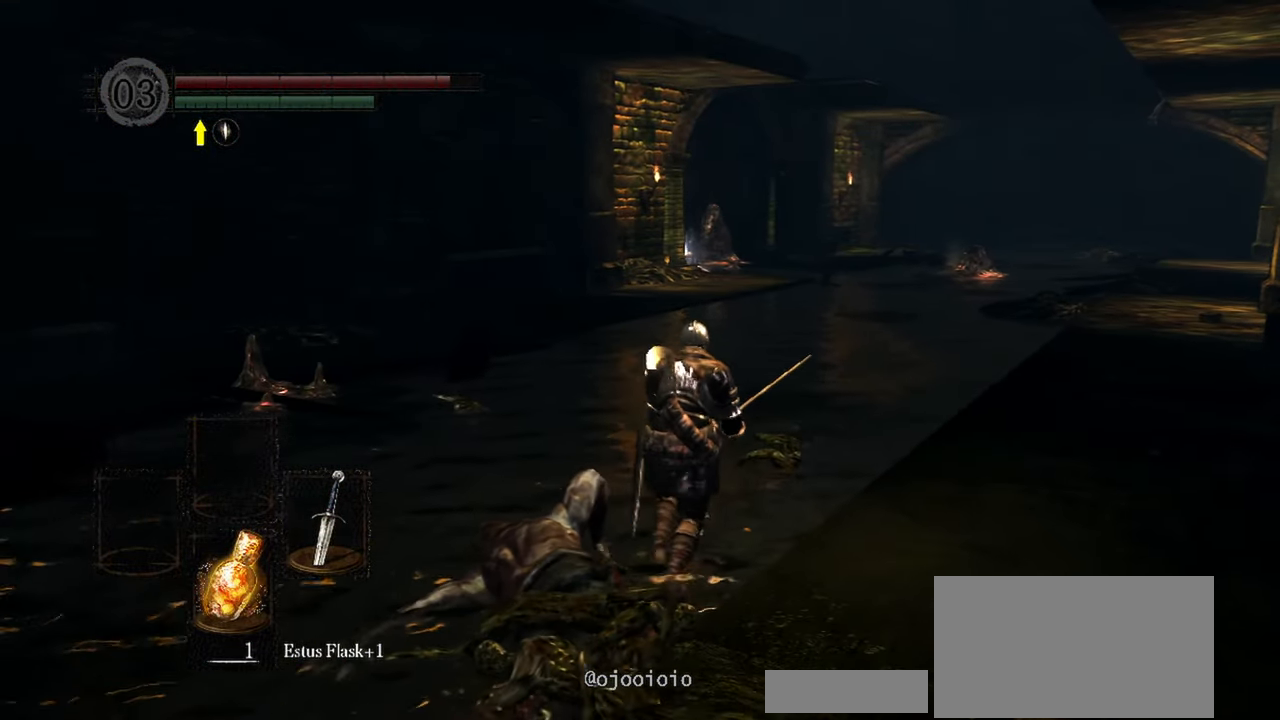
{"buttons": ["B"], "left_stick": "up", "right_stick": "center", "events": []}
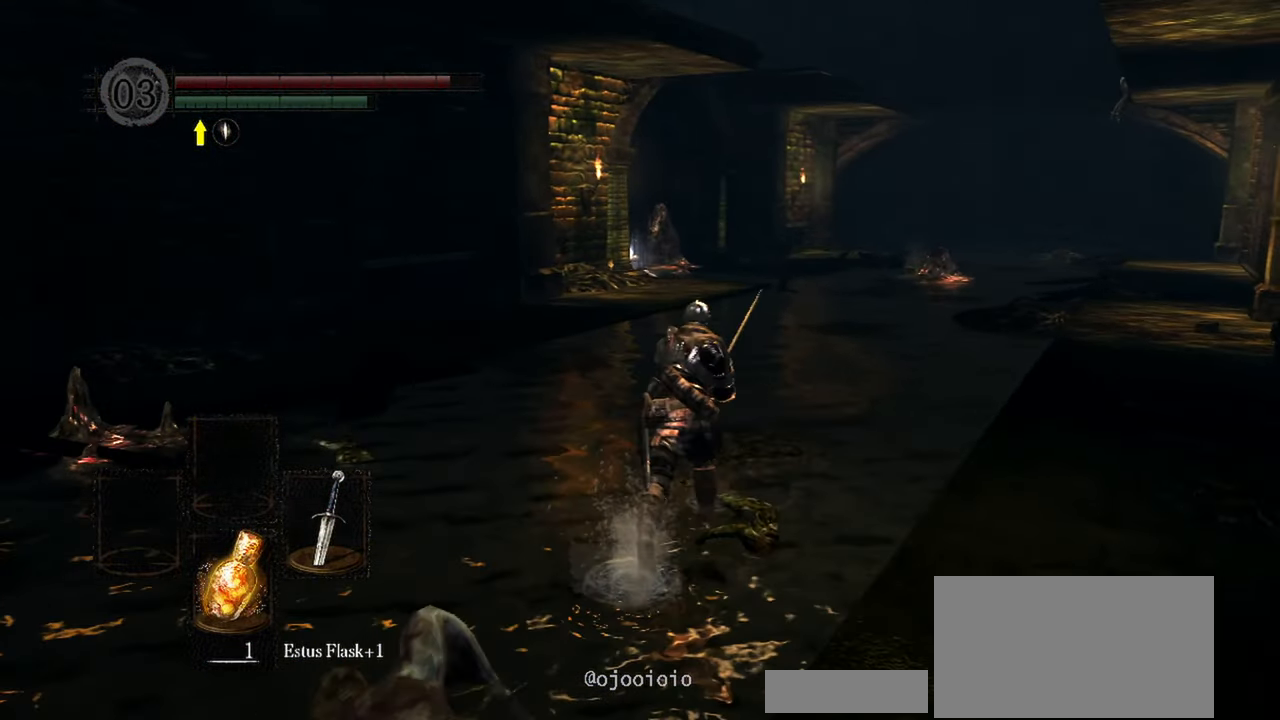
{"buttons": ["B"], "left_stick": "up", "right_stick": "center", "events": []}
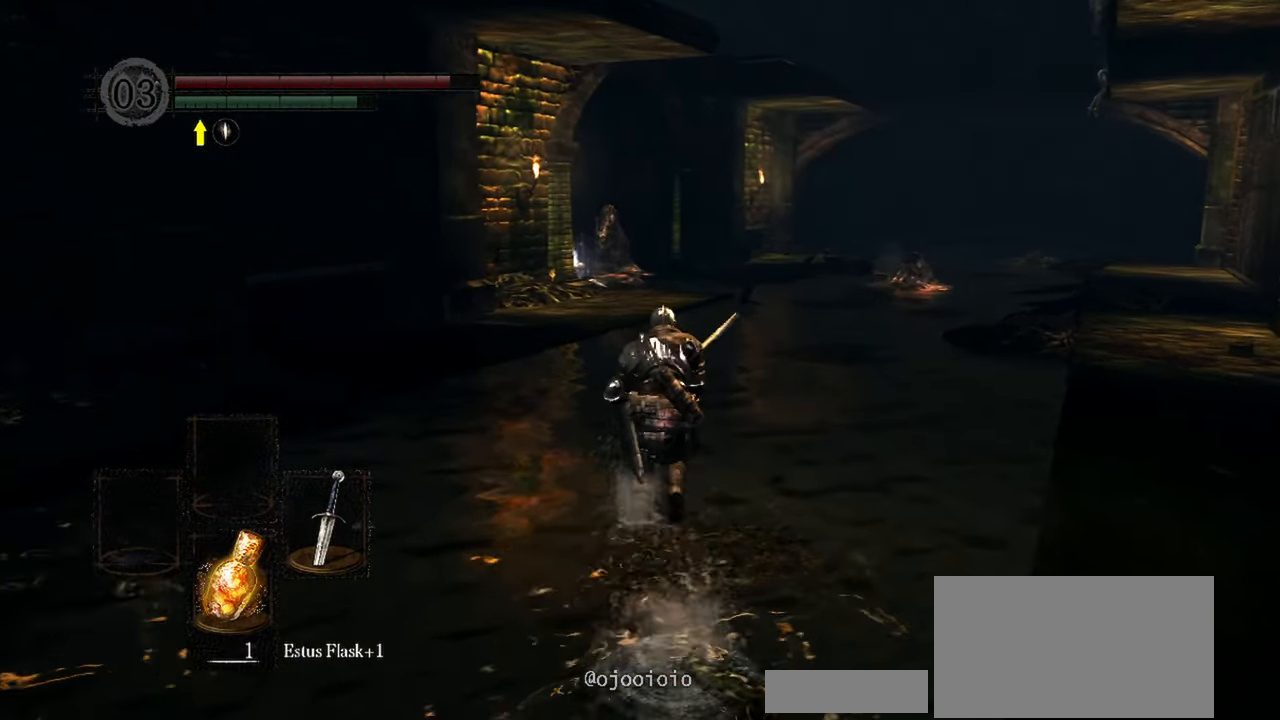
{"buttons": ["B"], "left_stick": "up", "right_stick": "center", "events": []}
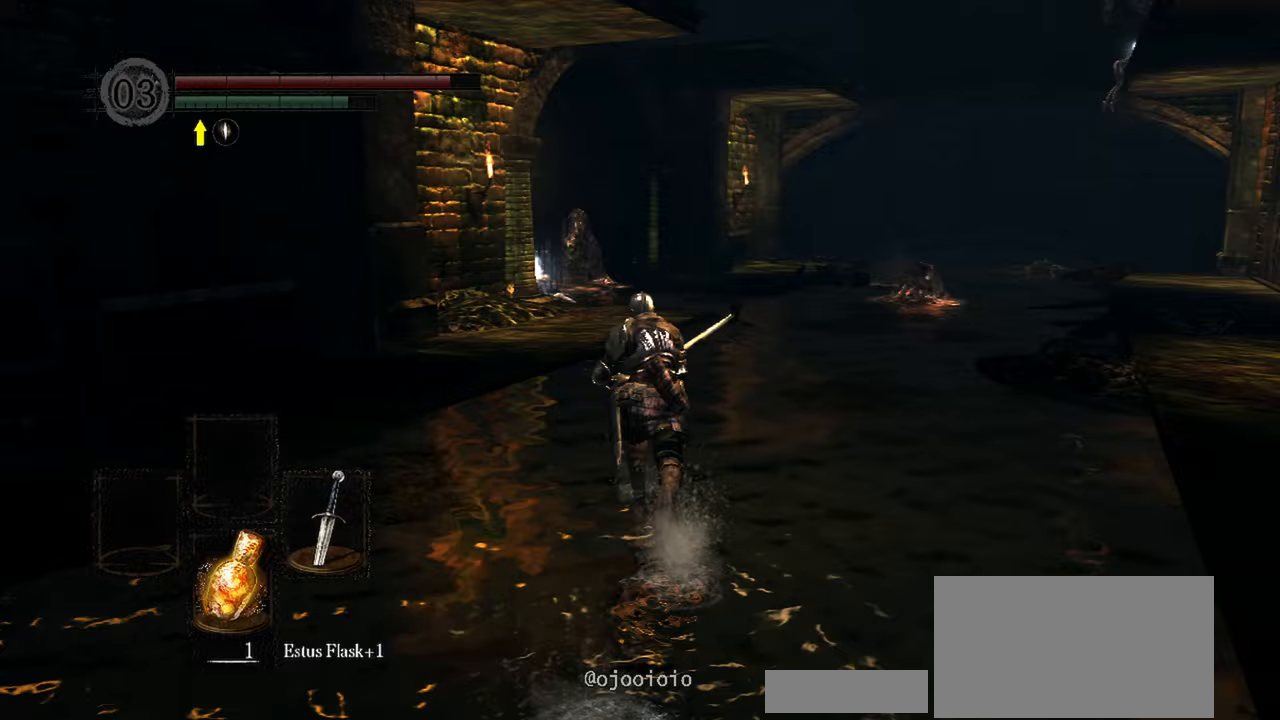
{"buttons": ["B"], "left_stick": "up", "right_stick": "down-left", "events": [[333, "right_stick", "down-left"]]}
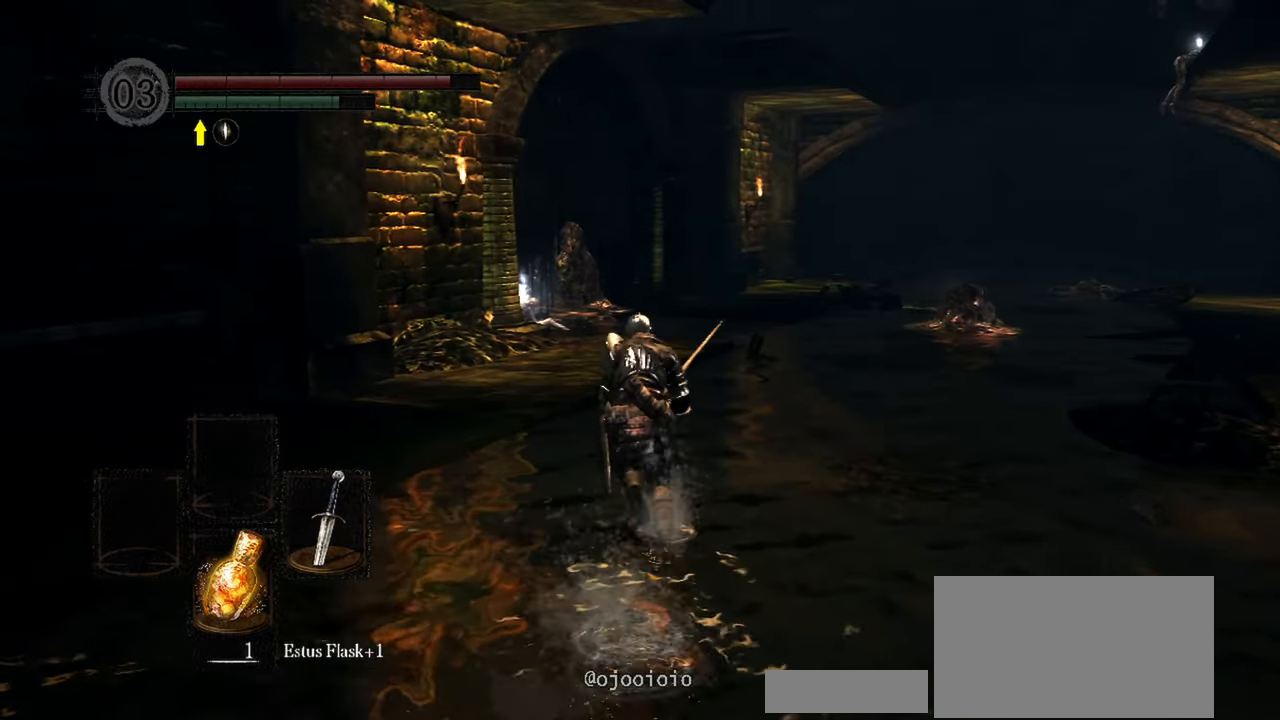
{"buttons": ["B"], "left_stick": "up", "right_stick": "down-left", "events": []}
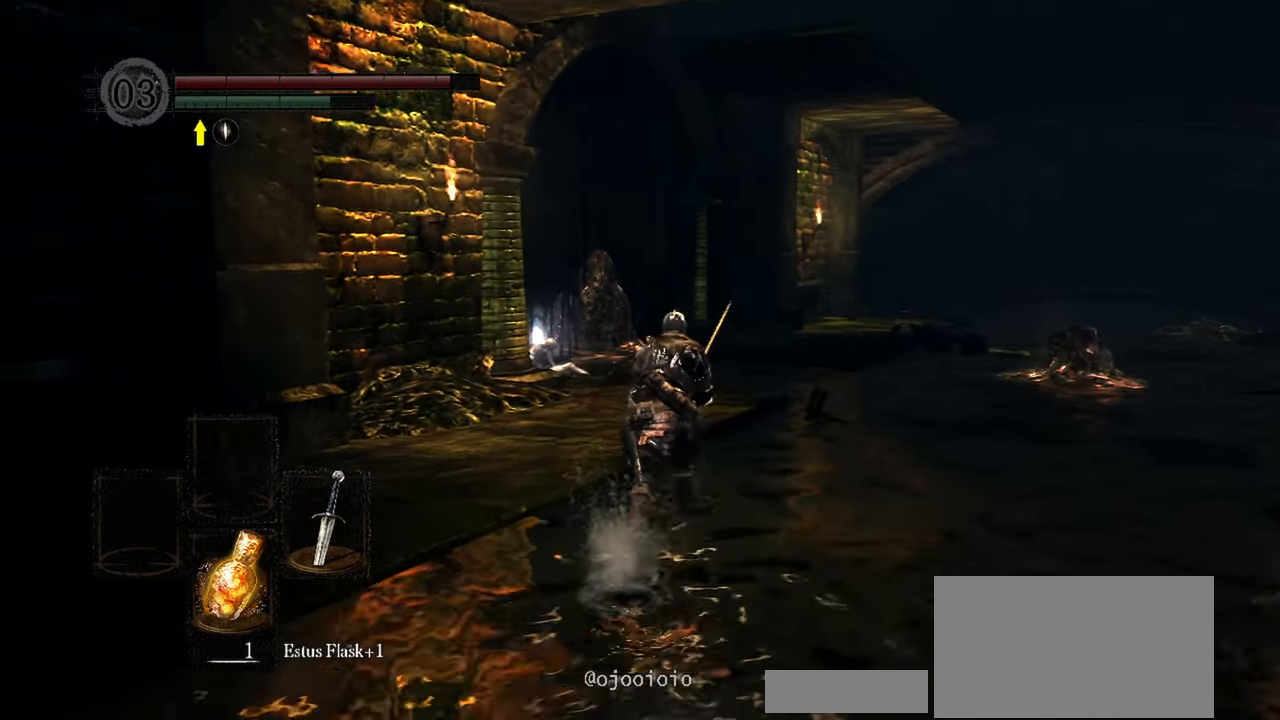
{"buttons": ["B"], "left_stick": "up", "right_stick": "down-left", "events": []}
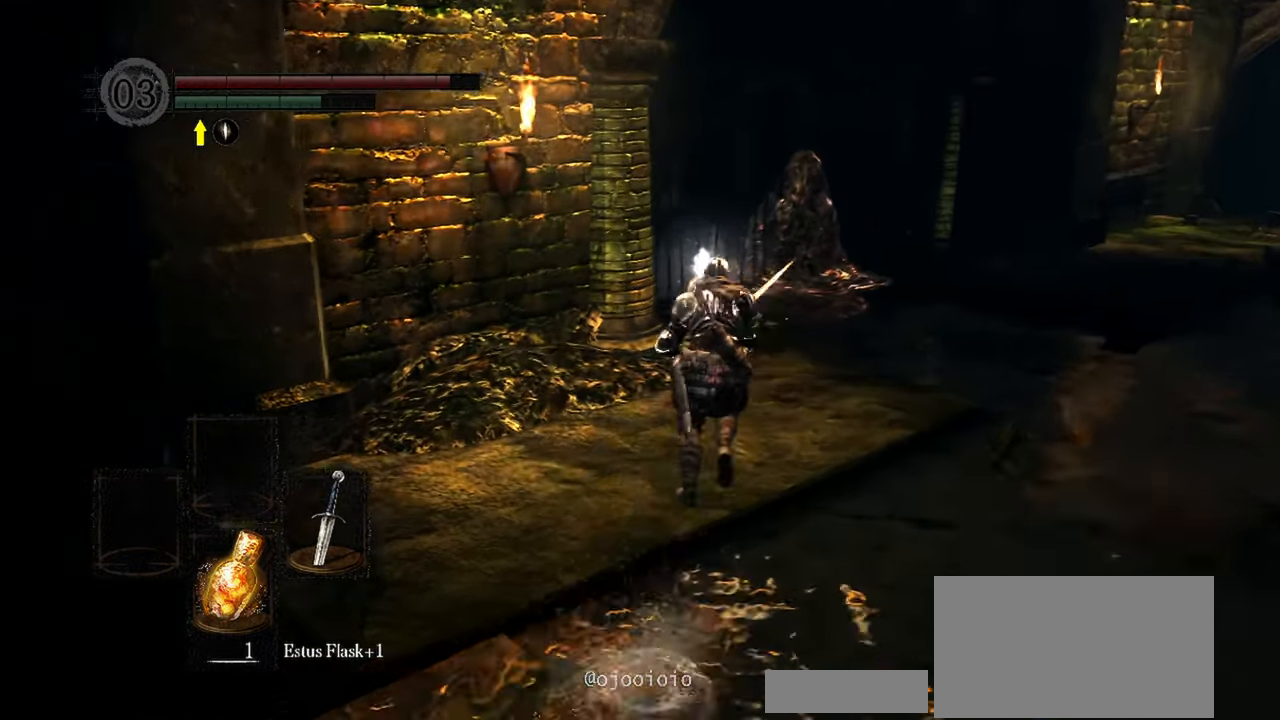
{"buttons": [], "left_stick": "up", "right_stick": "center", "events": [[367, "B", "up"], [433, "right_stick", "center"]]}
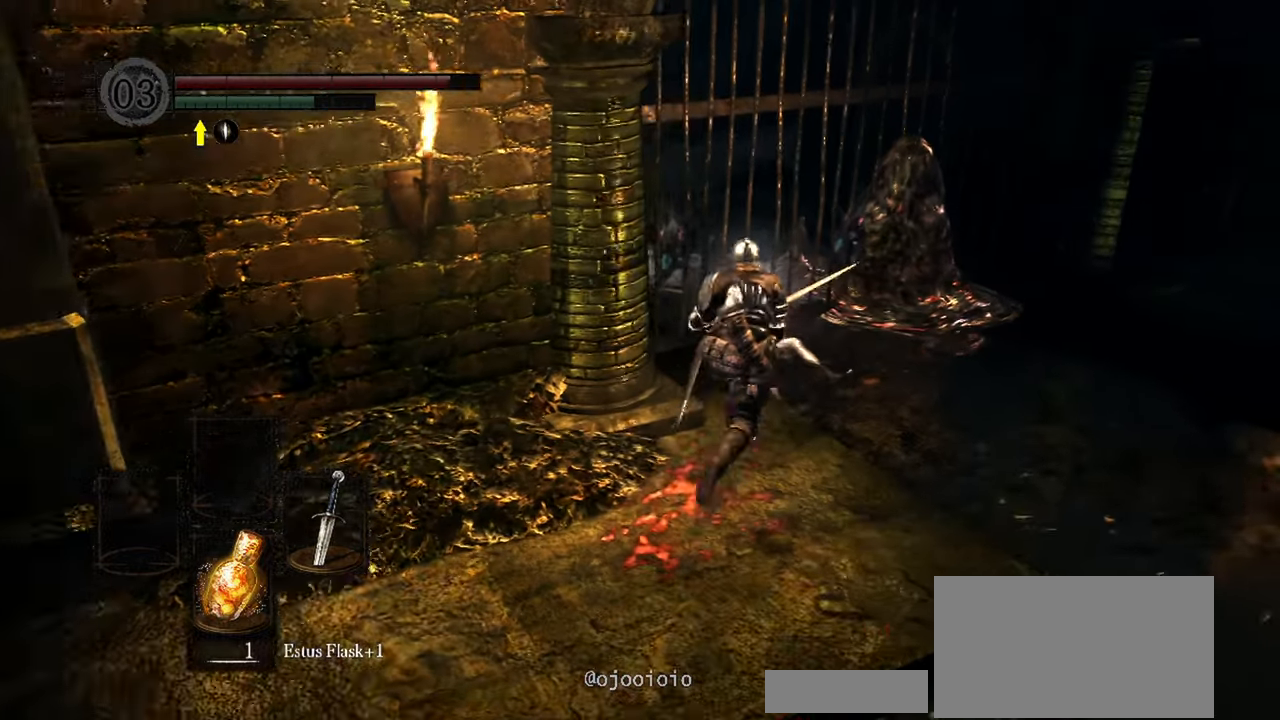
{"buttons": [], "left_stick": "center", "right_stick": "center", "events": [[367, "A", "down"], [433, "left_stick", "center"], [467, "A", "up"]]}
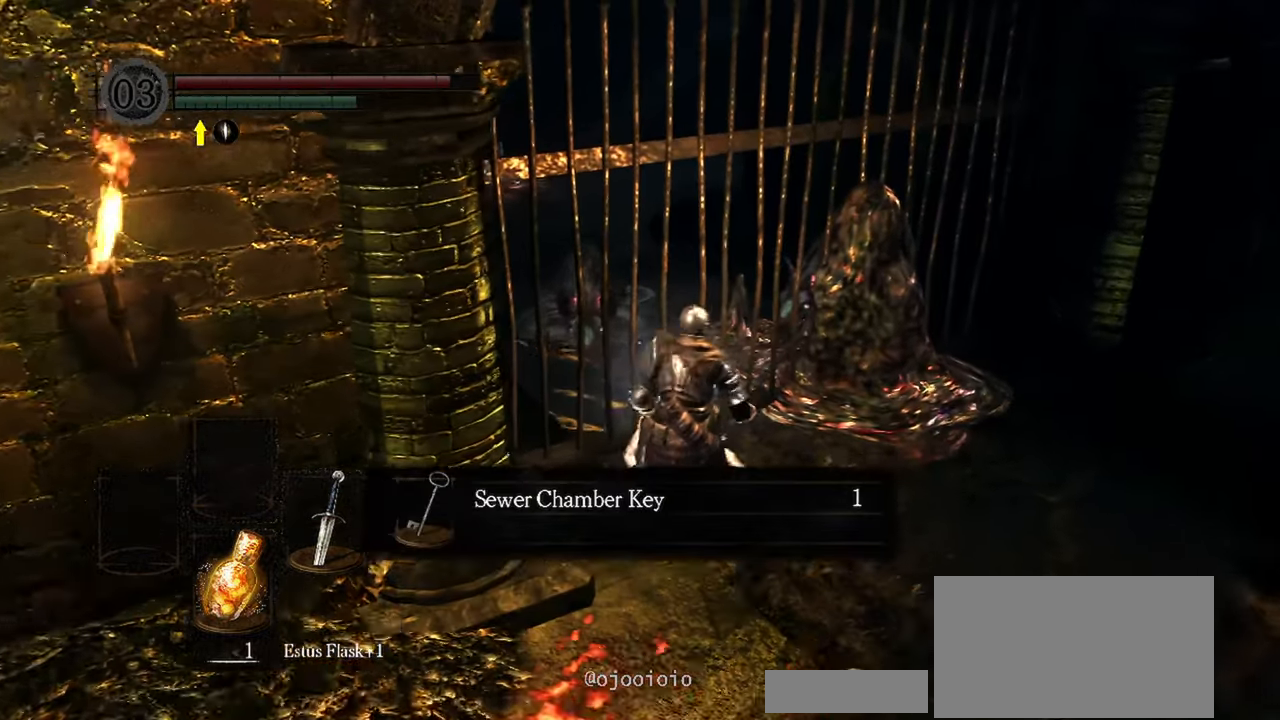
{"buttons": [], "left_stick": "down", "right_stick": "center", "events": [[67, "left_stick", "down"]]}
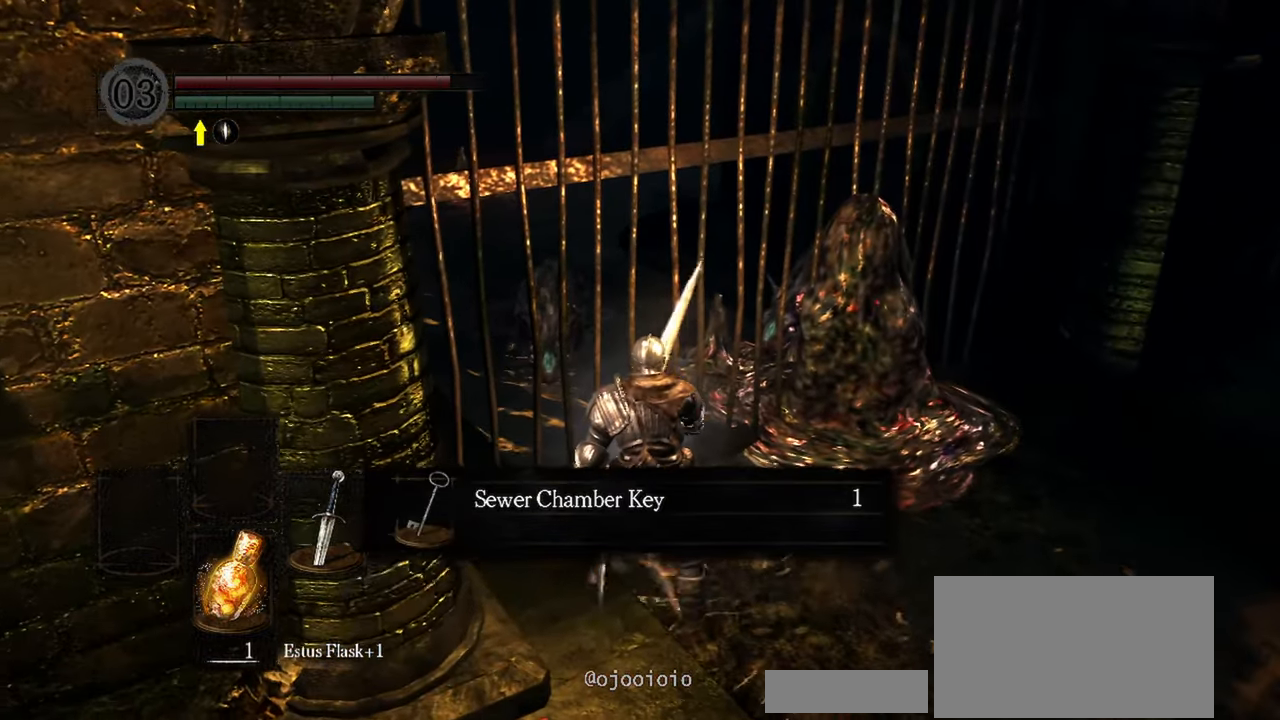
{"buttons": [], "left_stick": "right", "right_stick": "center", "events": [[67, "A", "down"], [67, "left_stick", "center"], [167, "A", "up"], [367, "left_stick", "right"]]}
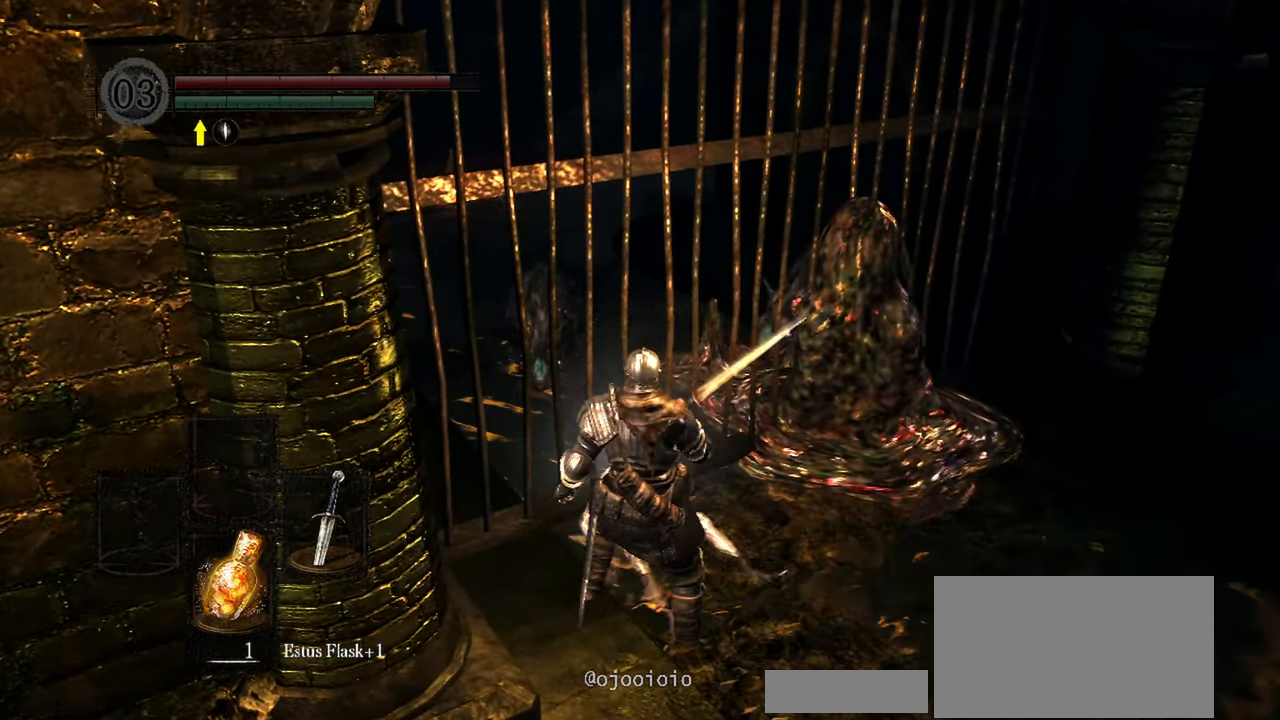
{"buttons": [], "left_stick": "up-right", "right_stick": "up-right", "events": [[67, "right_stick", "right"], [283, "left_stick", "up-right"], [500, "right_stick", "up-right"]]}
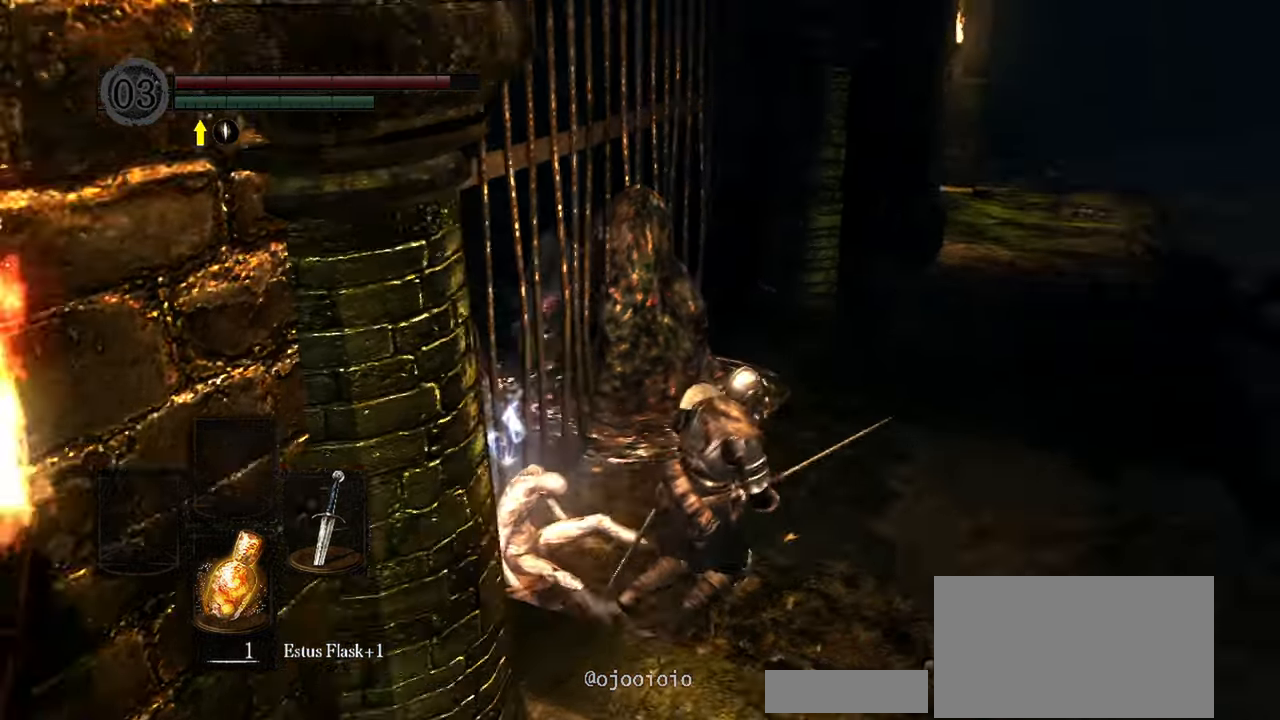
{"buttons": ["B"], "left_stick": "up-right", "right_stick": "center", "events": [[100, "right_stick", "center"], [433, "B", "down"]]}
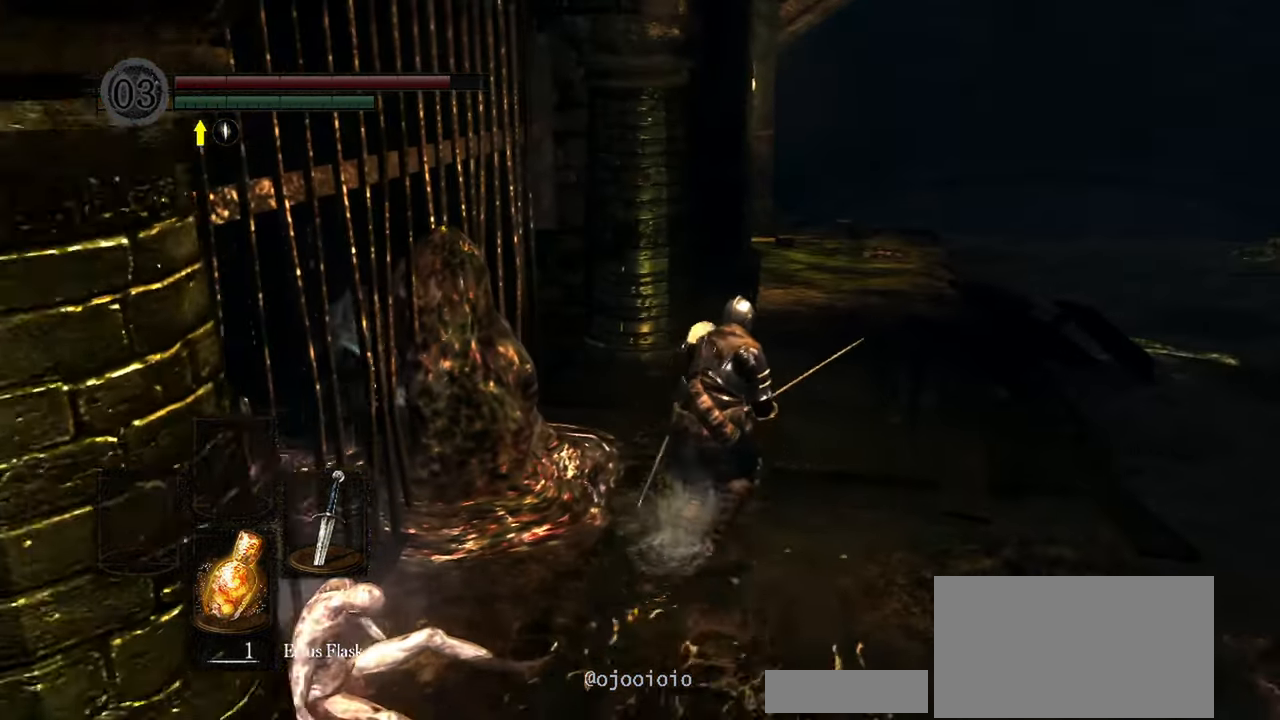
{"buttons": ["B"], "left_stick": "up-right", "right_stick": "center", "events": []}
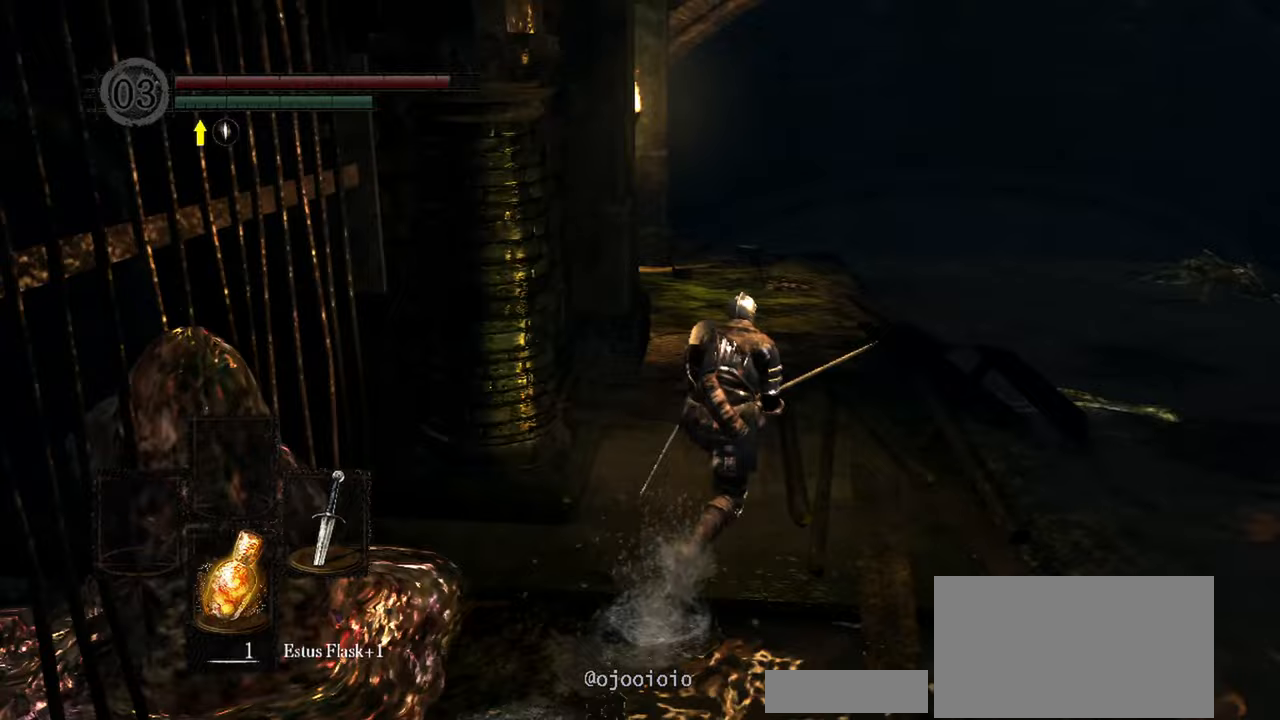
{"buttons": ["B"], "left_stick": "up", "right_stick": "down-left", "events": [[150, "left_stick", "up"], [300, "right_stick", "down-left"]]}
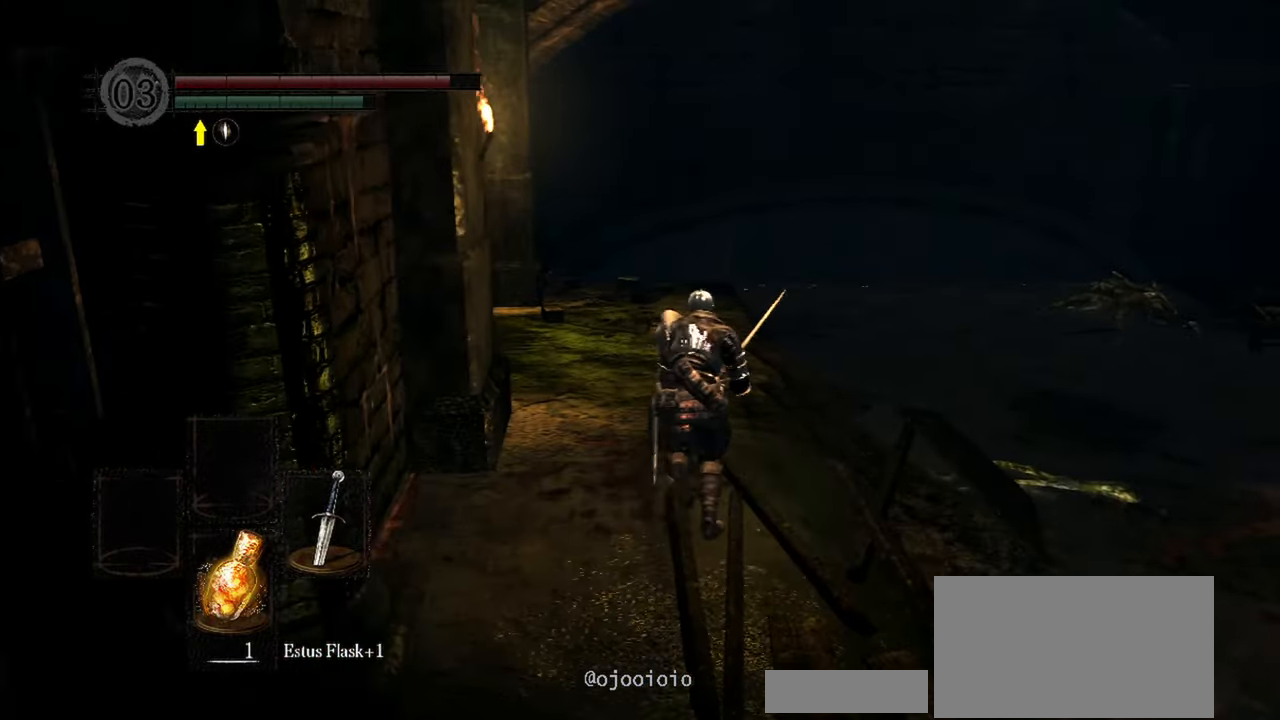
{"buttons": ["B"], "left_stick": "up", "right_stick": "down-left", "events": []}
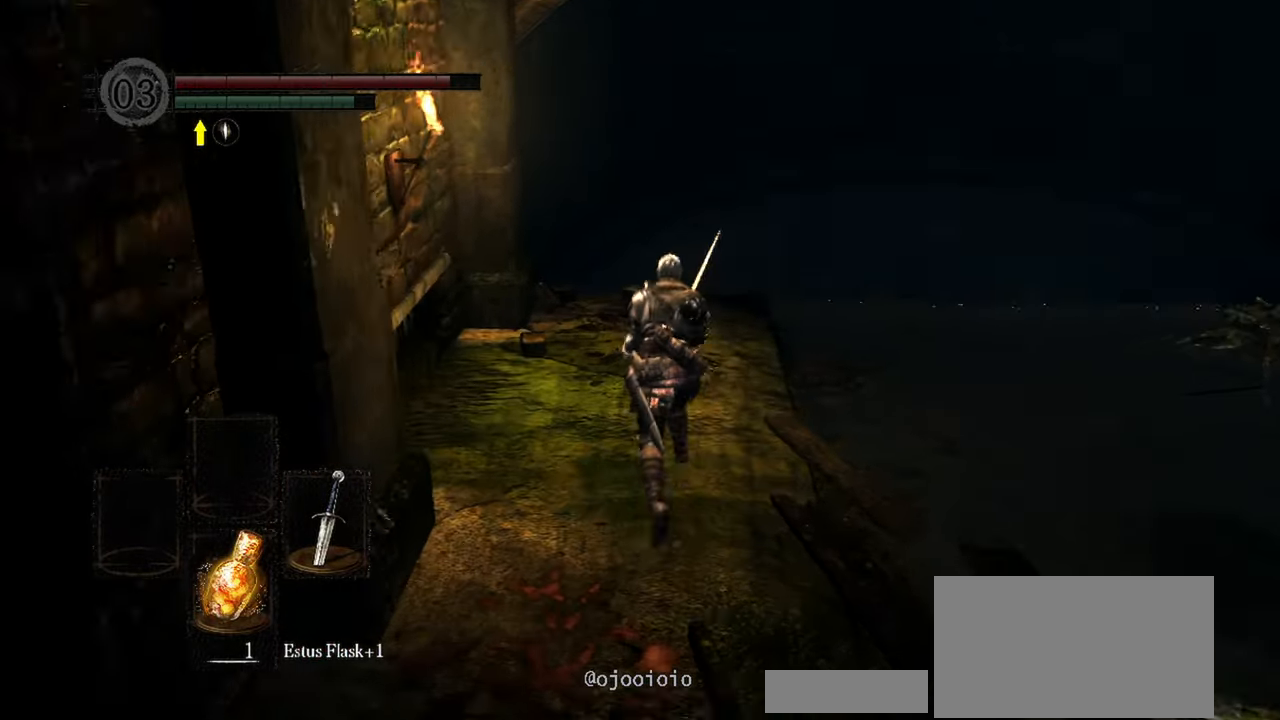
{"buttons": [], "left_stick": "up", "right_stick": "down", "events": [[33, "B", "up"], [217, "right_stick", "down"]]}
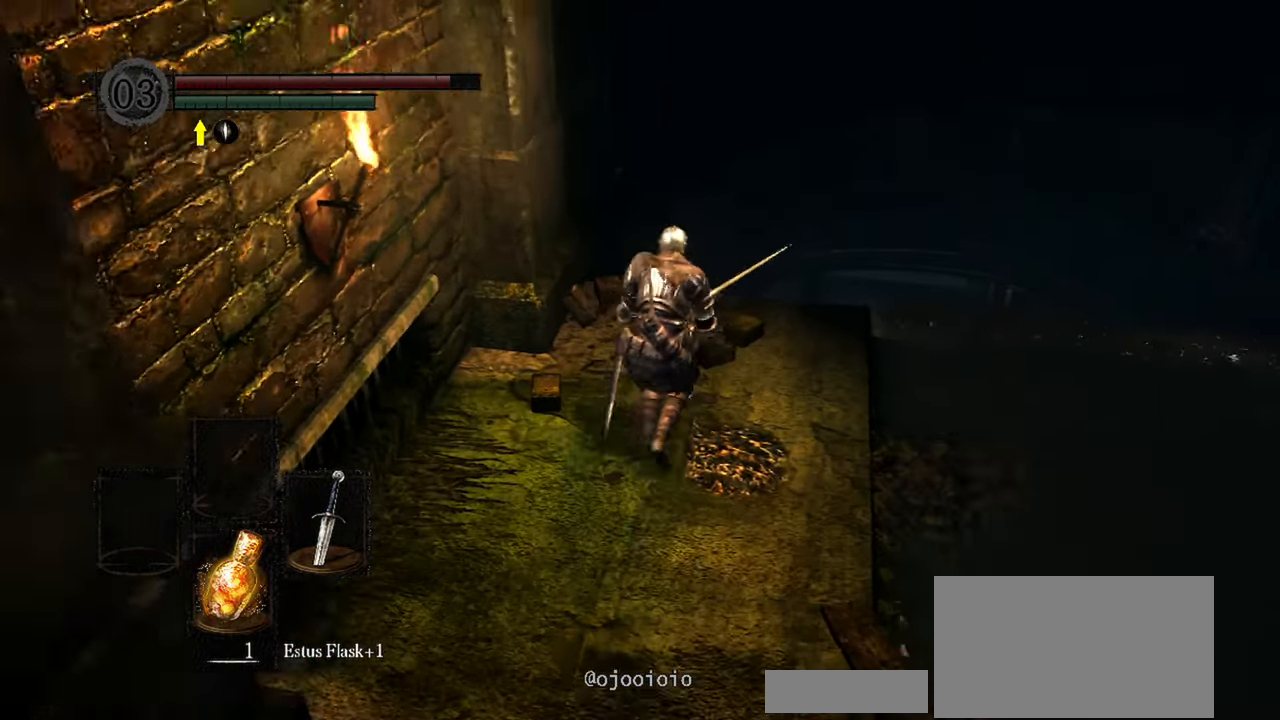
{"buttons": [], "left_stick": "up", "right_stick": "down", "events": []}
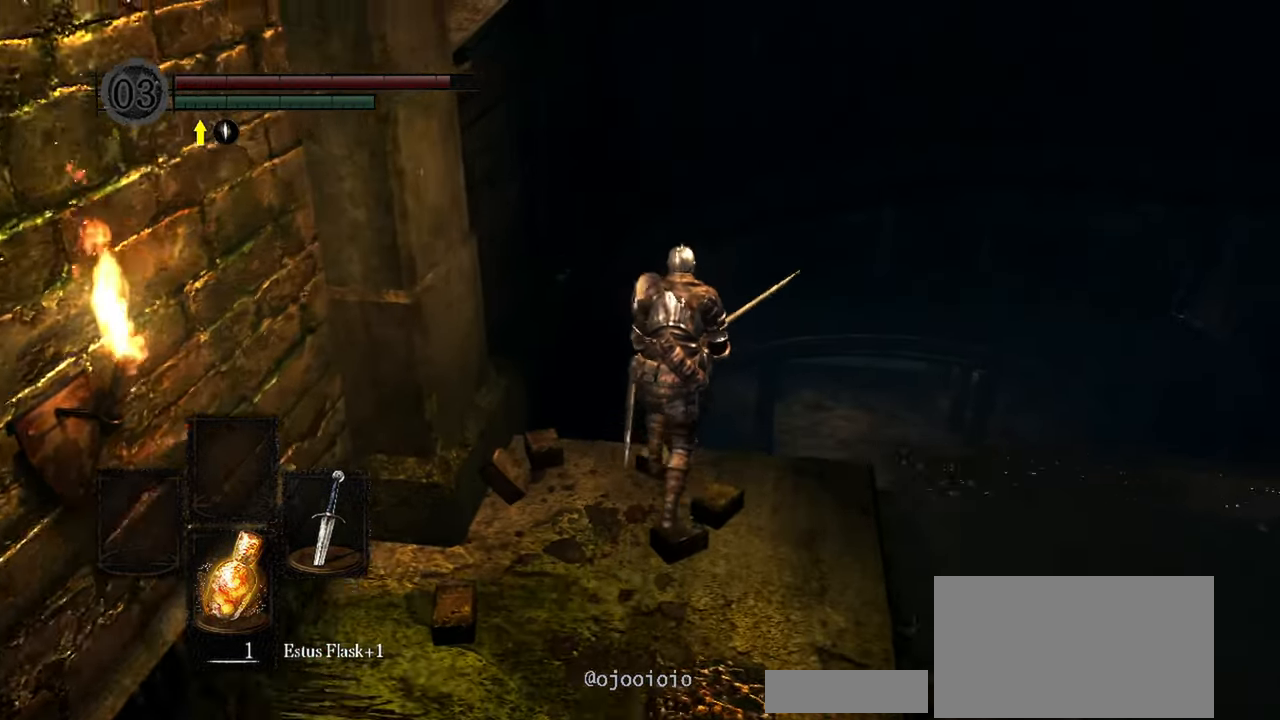
{"buttons": [], "left_stick": "up", "right_stick": "center", "events": [[333, "right_stick", "center"]]}
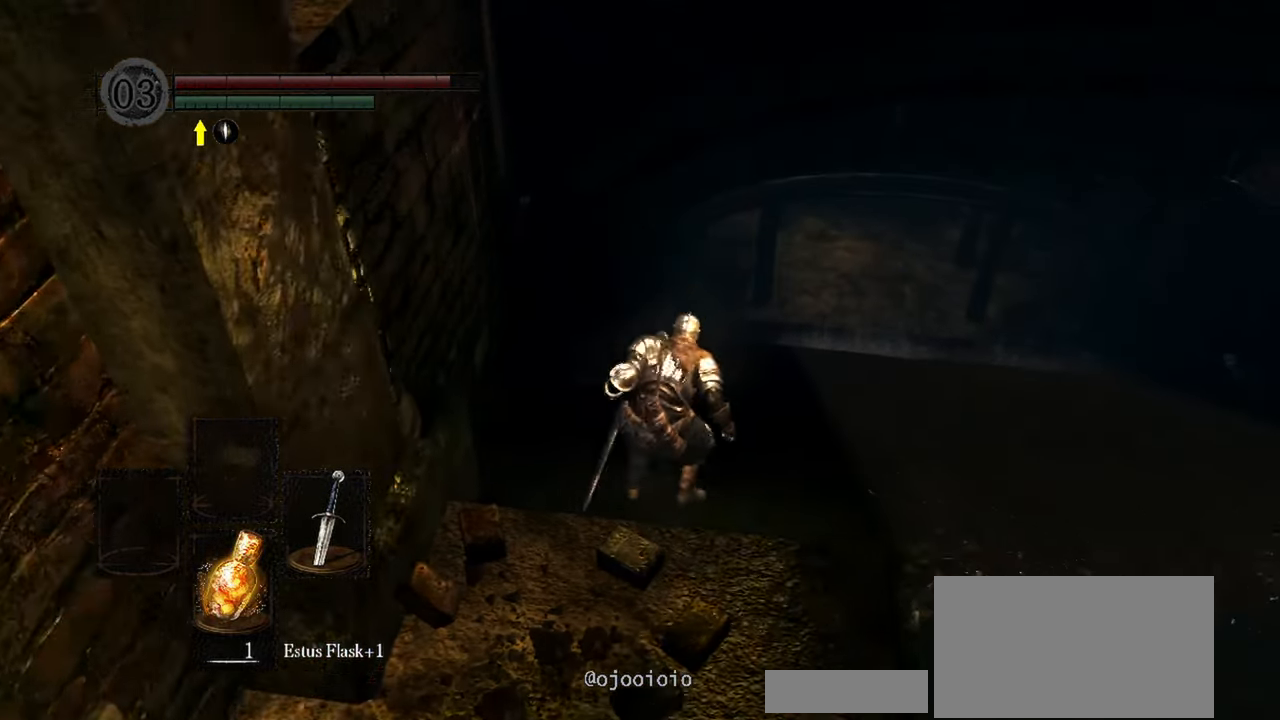
{"buttons": [], "left_stick": "center", "right_stick": "center", "events": [[33, "left_stick", "center"]]}
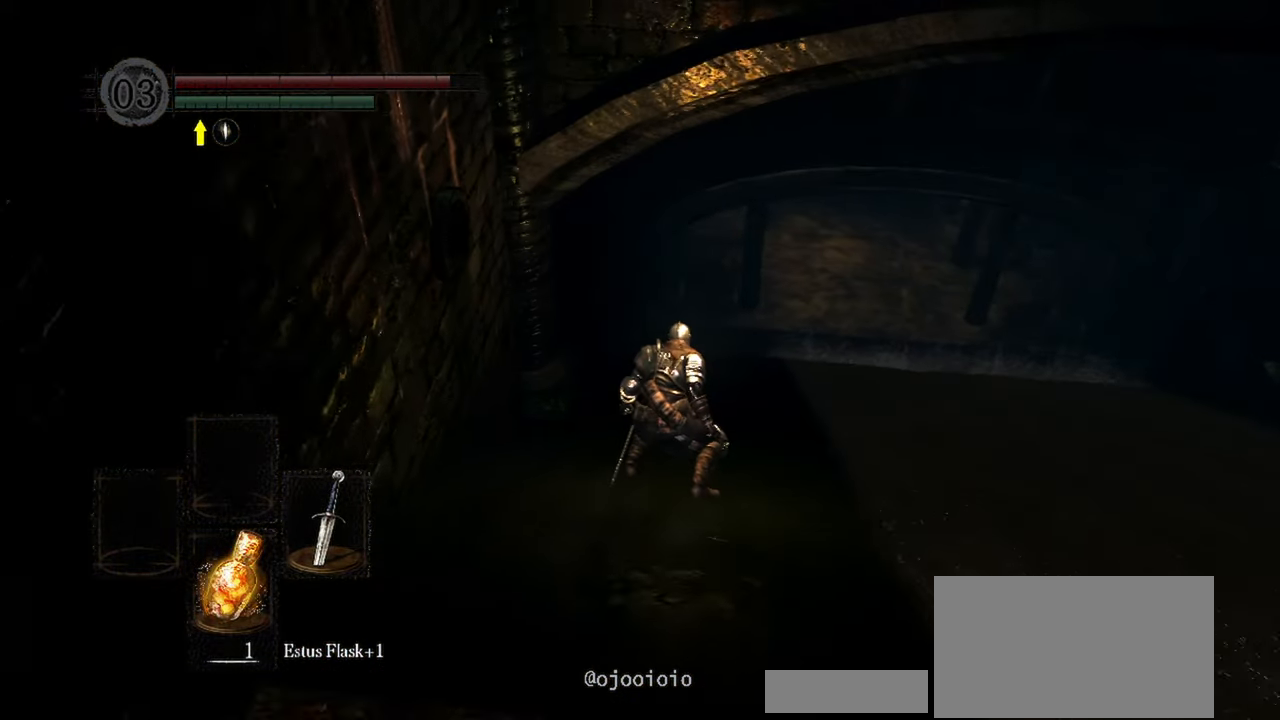
{"buttons": [], "left_stick": "center", "right_stick": "center", "events": []}
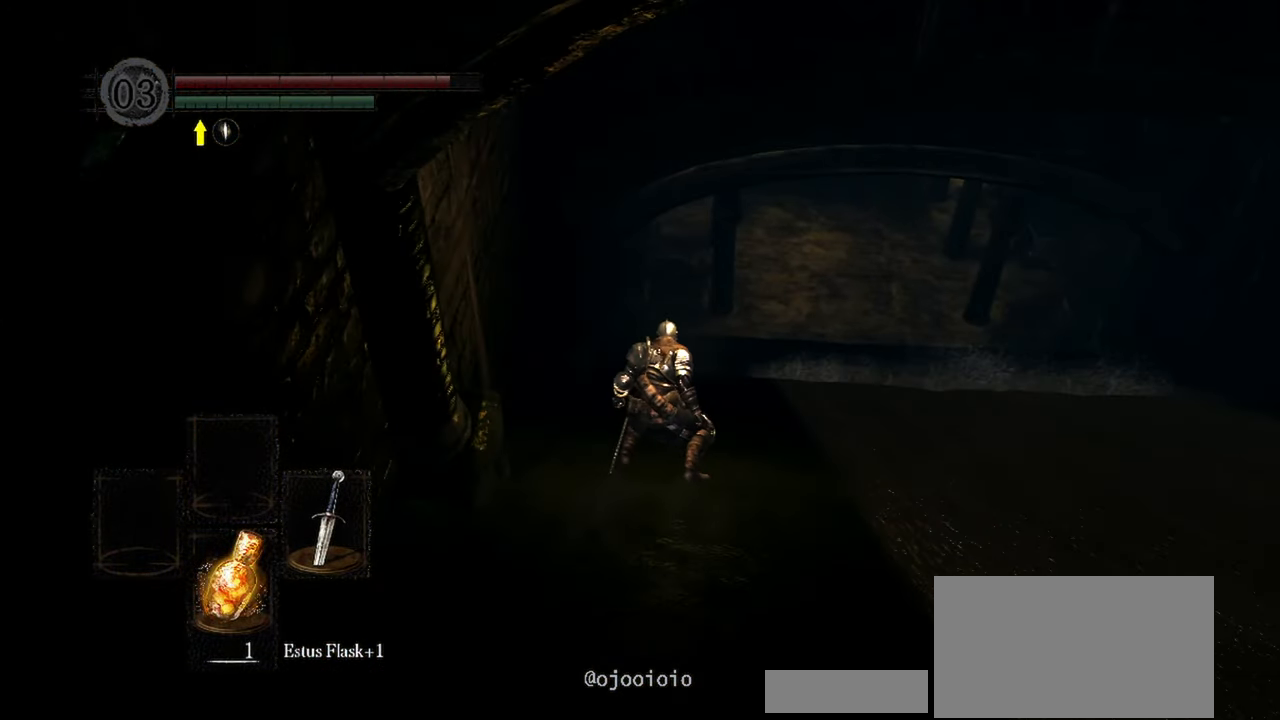
{"buttons": [], "left_stick": "center", "right_stick": "center", "events": []}
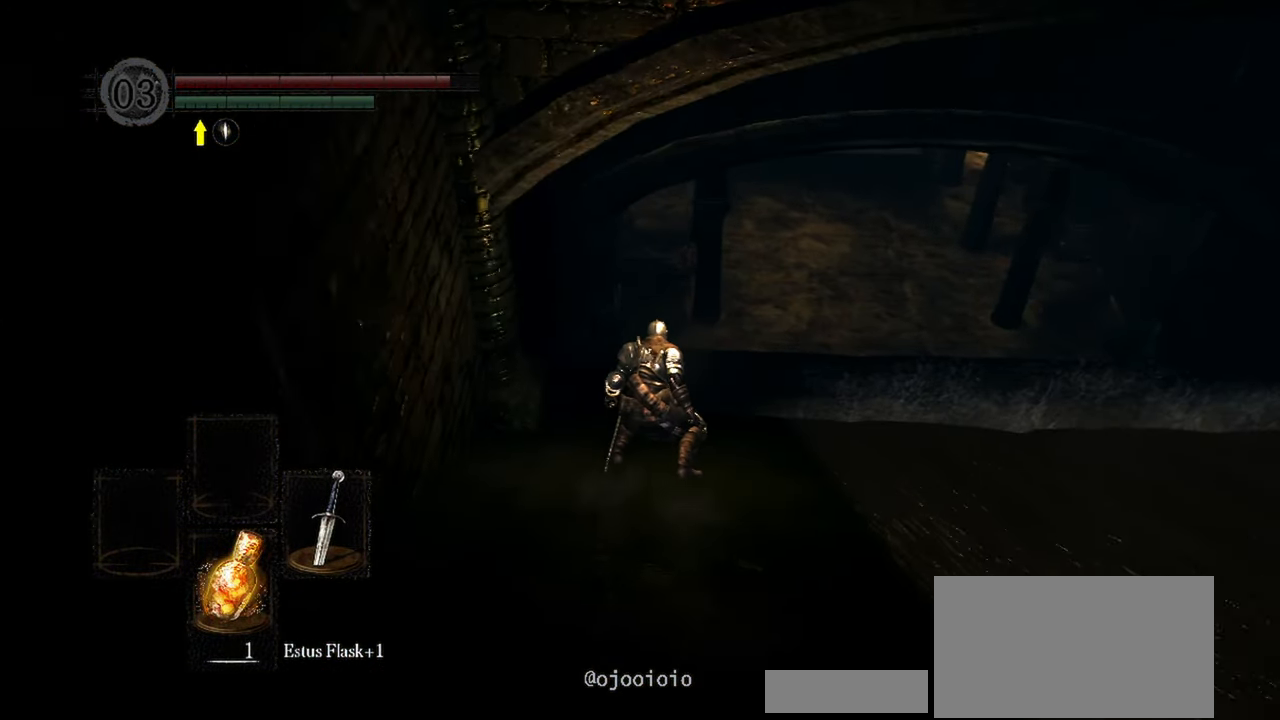
{"buttons": [], "left_stick": "center", "right_stick": "center", "events": []}
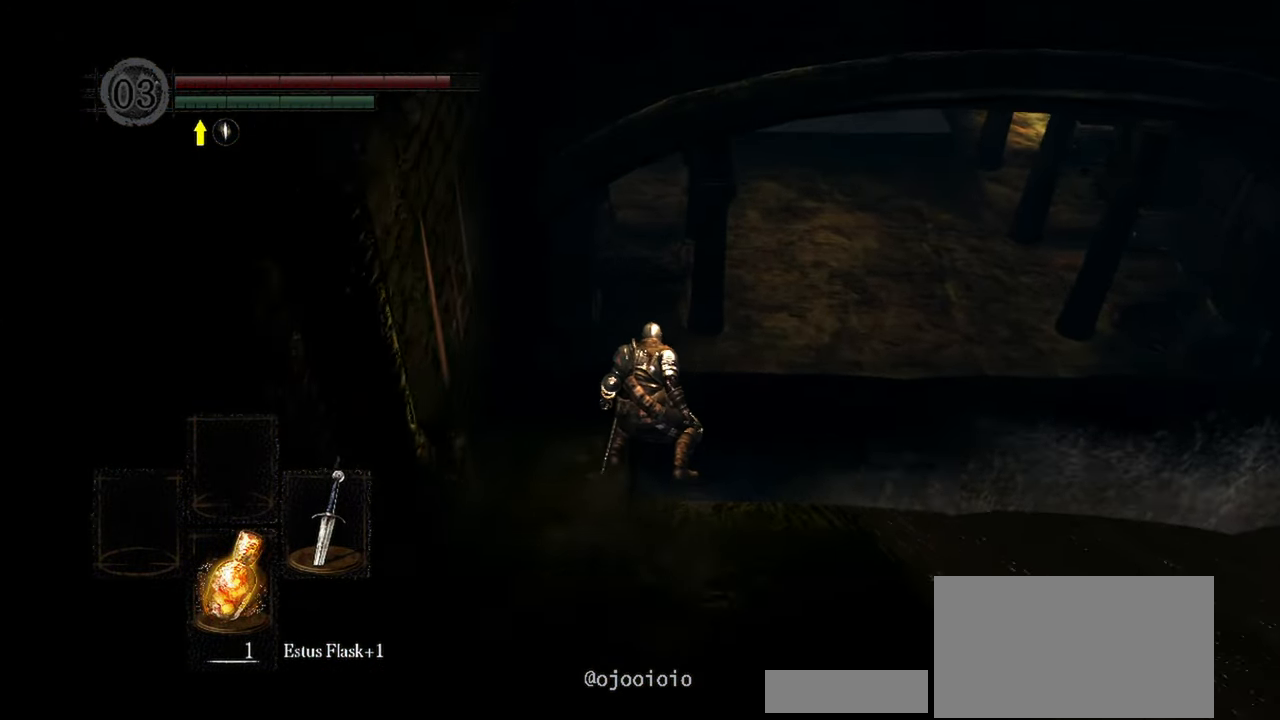
{"buttons": [], "left_stick": "center", "right_stick": "center", "events": []}
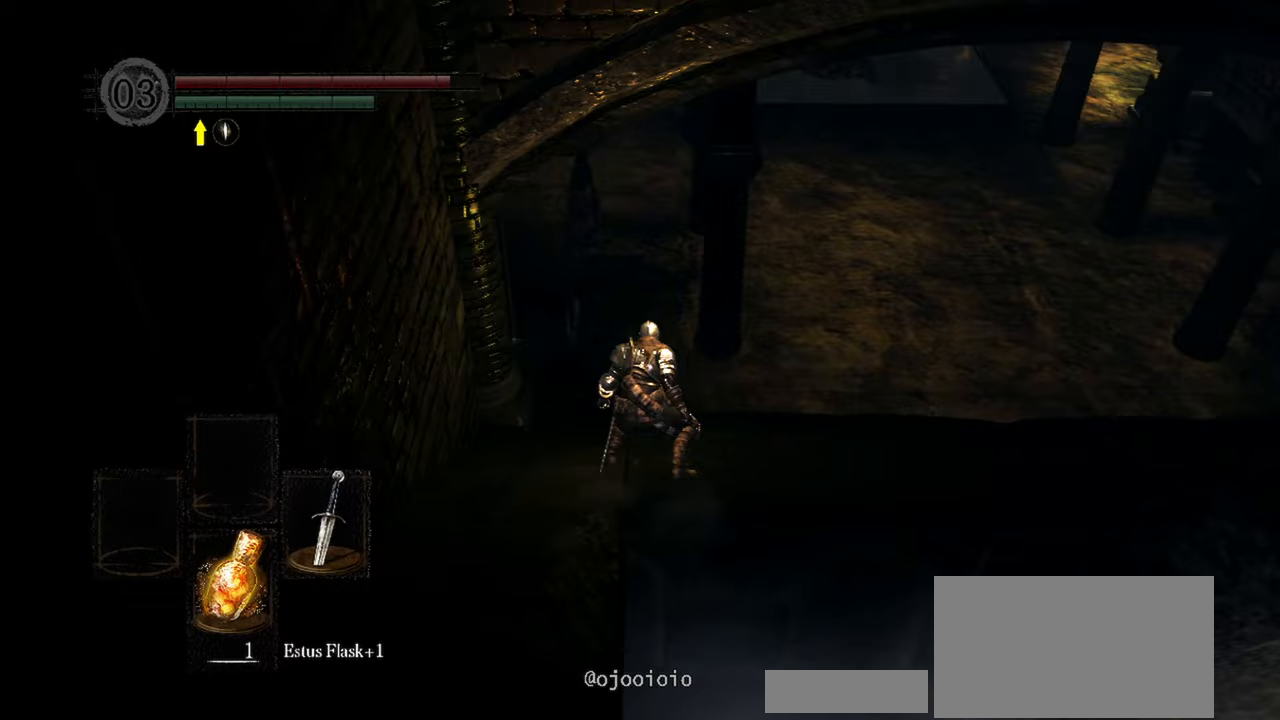
{"buttons": [], "left_stick": "center", "right_stick": "center", "events": []}
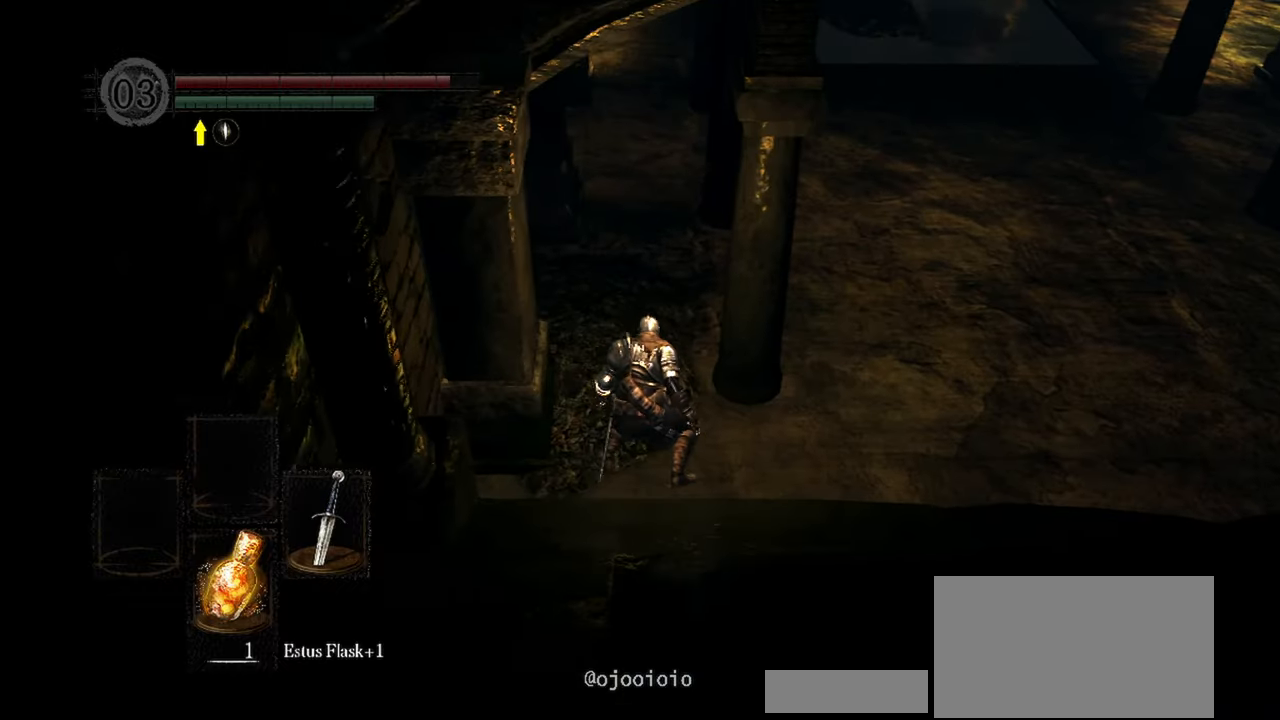
{"buttons": [], "left_stick": "up", "right_stick": "up-right", "events": [[333, "left_stick", "up"], [350, "right_stick", "up-right"]]}
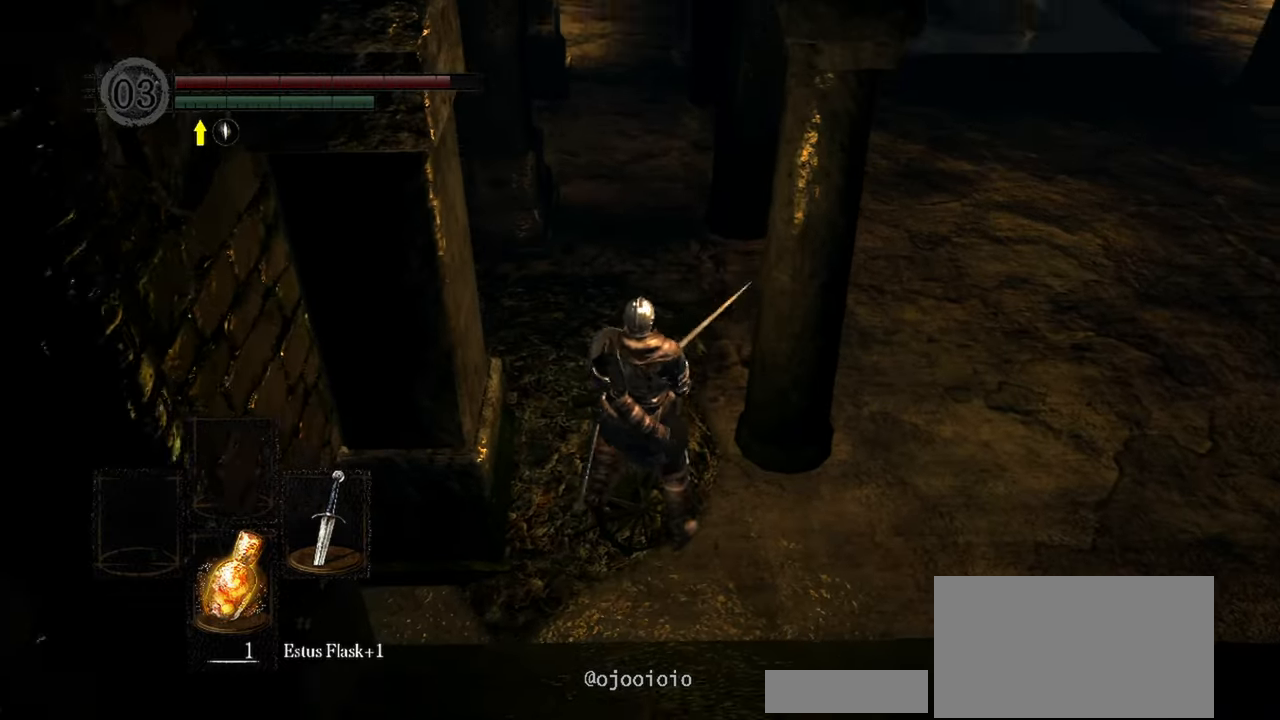
{"buttons": [], "left_stick": "up", "right_stick": "up-right", "events": []}